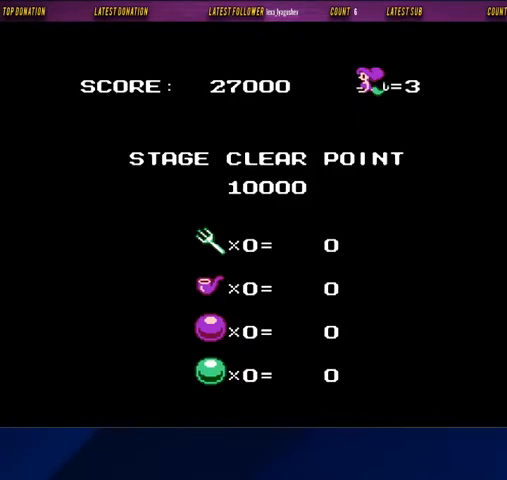
Gameplay with a controller (Nintendo layout); each line is a JSON object with the inputs held at the frame after it. "events" lists button and stick changes between this image and that frame as [ms after this image, input, new state], when the widget could be followed in between. Not read: L3 R3.
{"buttons": ["A", "START"], "events": []}
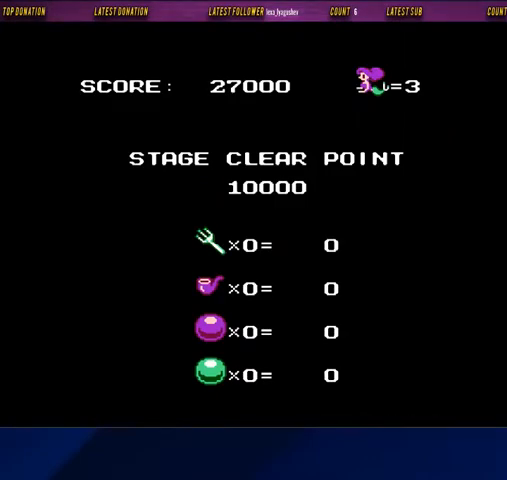
{"buttons": ["A", "START"], "events": []}
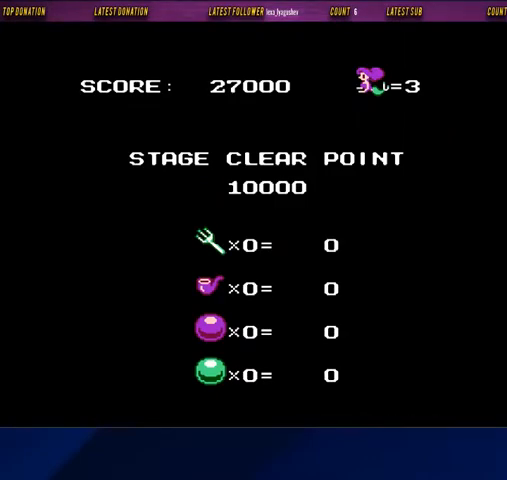
{"buttons": ["A", "START"], "events": []}
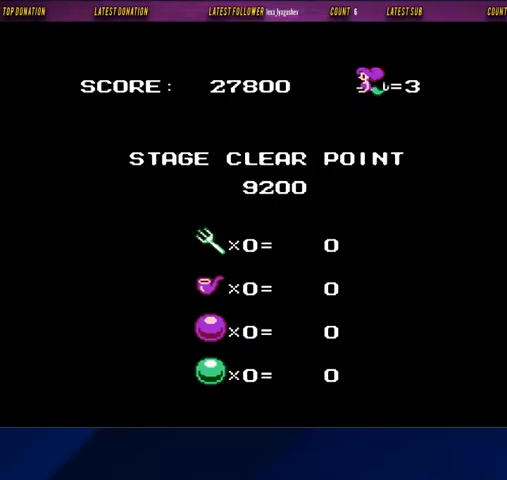
{"buttons": ["A", "START"], "events": []}
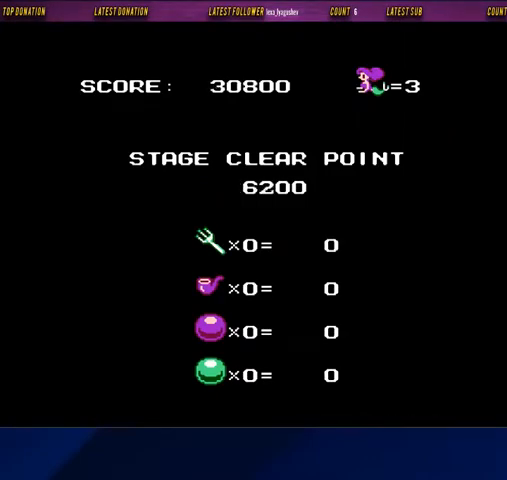
{"buttons": ["A", "START"], "events": []}
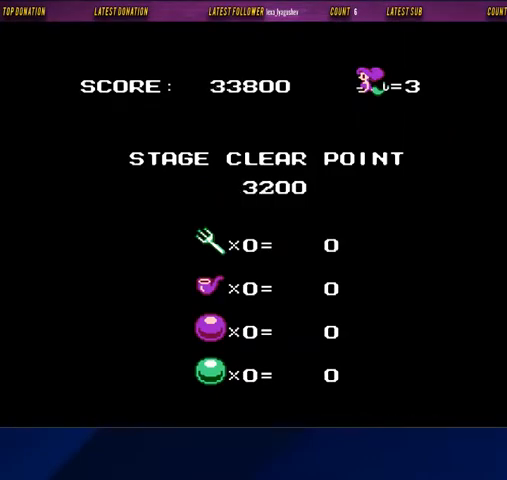
{"buttons": ["A", "START"], "events": []}
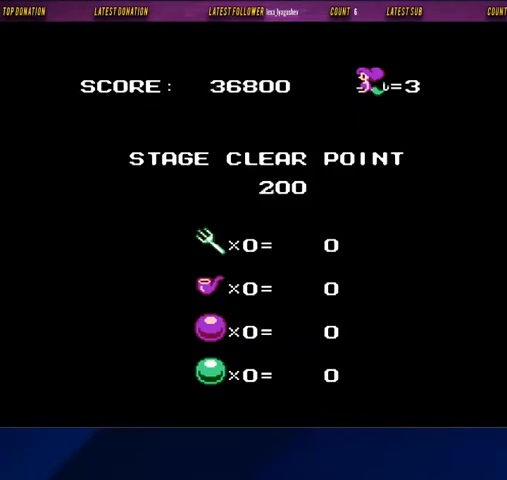
{"buttons": ["A", "START"], "events": []}
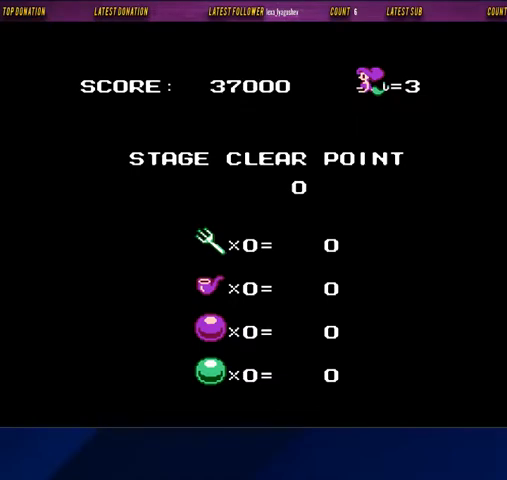
{"buttons": ["A", "START"], "events": []}
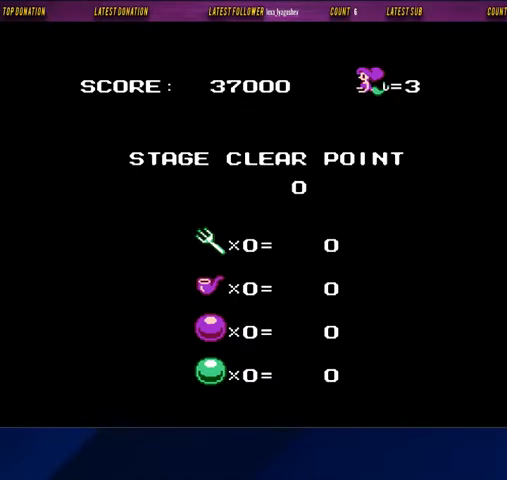
{"buttons": ["A", "START"], "events": []}
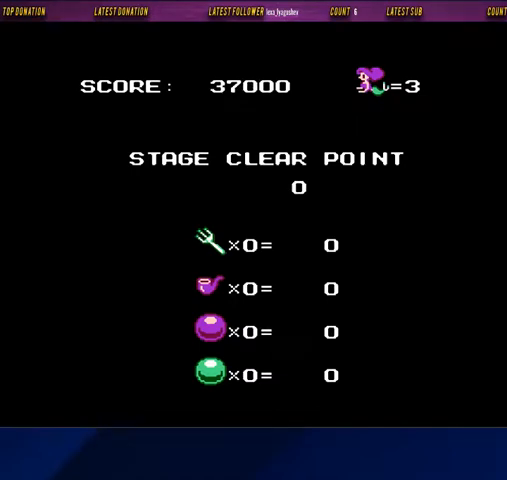
{"buttons": ["A", "START"], "events": []}
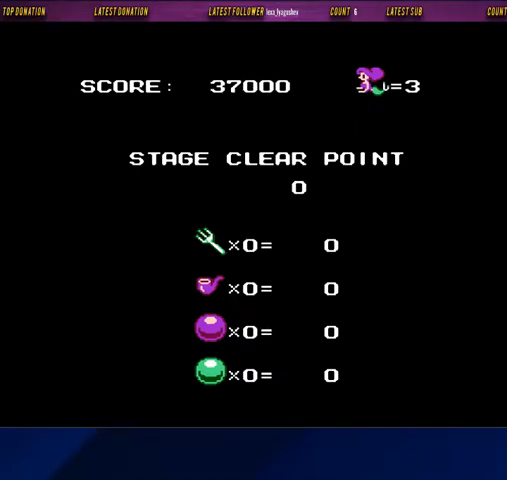
{"buttons": ["A", "START"], "events": []}
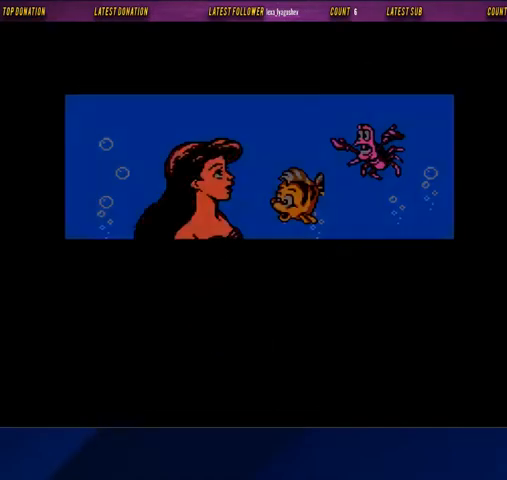
{"buttons": ["A", "START"], "events": []}
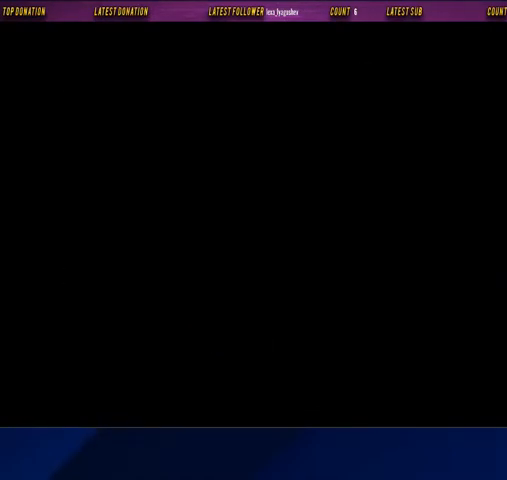
{"buttons": [], "events": [[233, "A", "up"], [333, "START", "up"]]}
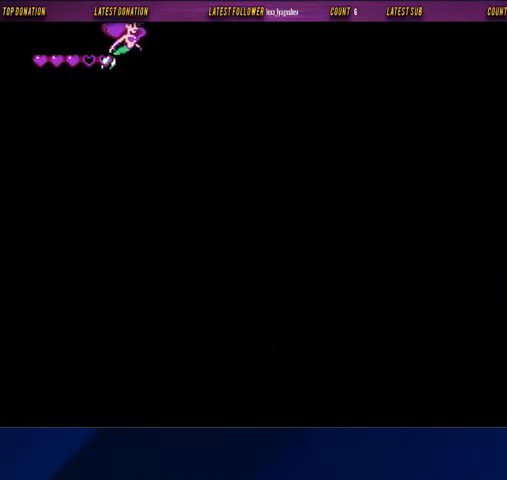
{"buttons": ["DPAD_RIGHT"], "events": [[300, "DPAD_RIGHT", "down"]]}
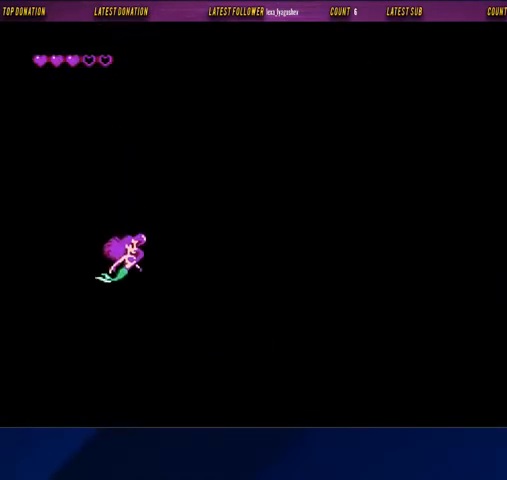
{"buttons": ["B", "DPAD_RIGHT"], "events": [[133, "DPAD_DOWN", "down"], [200, "DPAD_DOWN", "up"], [333, "B", "down"]]}
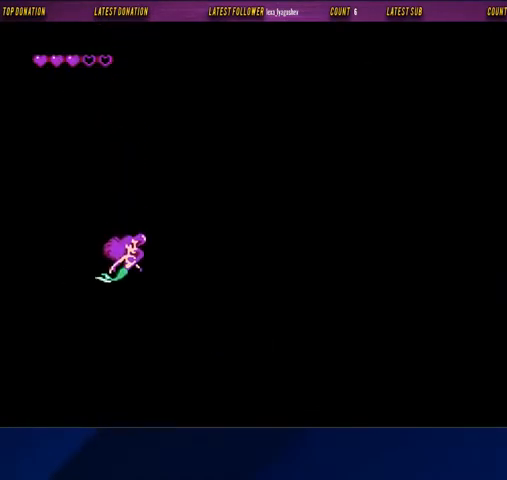
{"buttons": ["B", "DPAD_RIGHT"], "events": []}
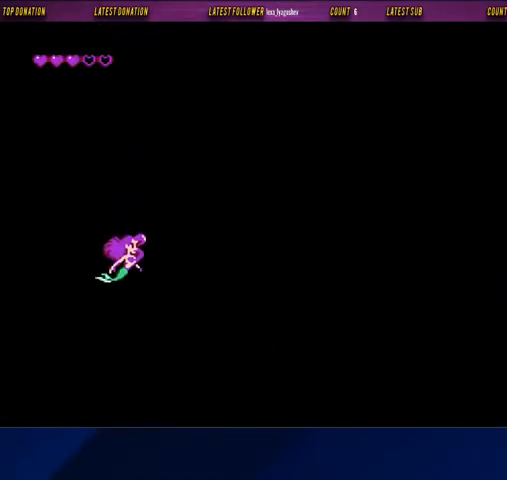
{"buttons": ["B", "DPAD_DOWN", "DPAD_RIGHT"], "events": [[433, "DPAD_DOWN", "down"]]}
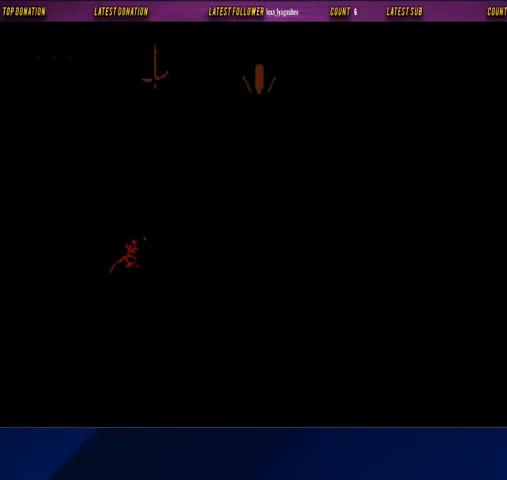
{"buttons": ["B", "DPAD_RIGHT"], "events": [[233, "DPAD_DOWN", "up"]]}
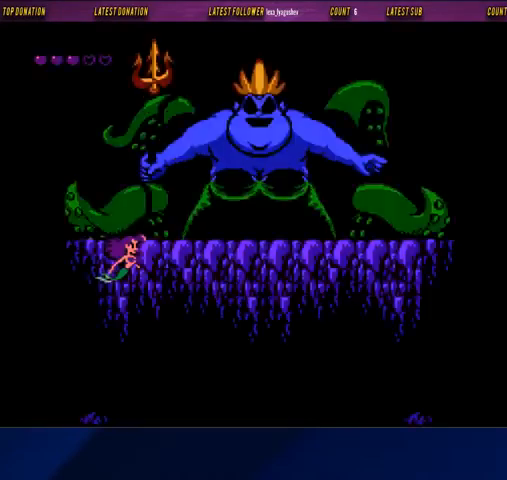
{"buttons": ["B"], "events": [[433, "DPAD_RIGHT", "up"]]}
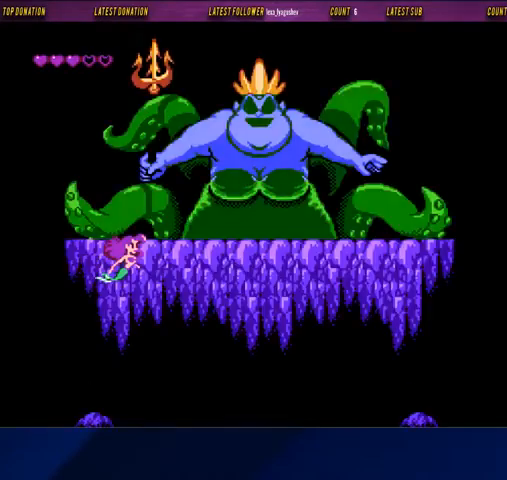
{"buttons": ["B", "DPAD_DOWN", "DPAD_RIGHT"], "events": [[100, "DPAD_RIGHT", "down"], [433, "DPAD_DOWN", "down"]]}
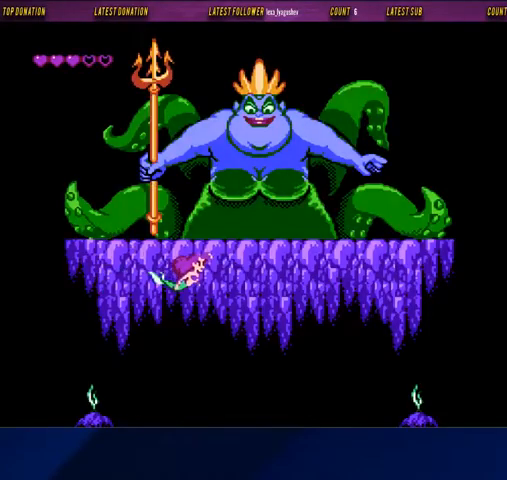
{"buttons": ["B", "DPAD_RIGHT"], "events": [[200, "DPAD_DOWN", "up"], [200, "DPAD_RIGHT", "up"], [500, "DPAD_RIGHT", "down"]]}
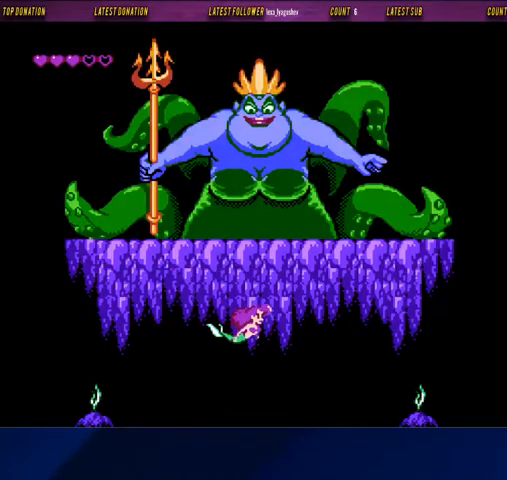
{"buttons": ["B"], "events": [[33, "DPAD_UP", "down"], [167, "DPAD_UP", "up"], [200, "DPAD_RIGHT", "up"]]}
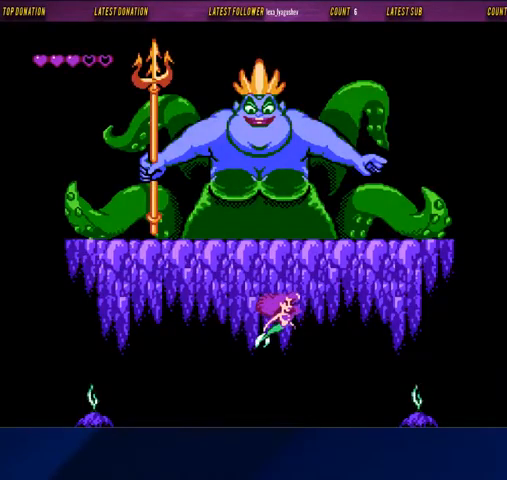
{"buttons": ["B"], "events": []}
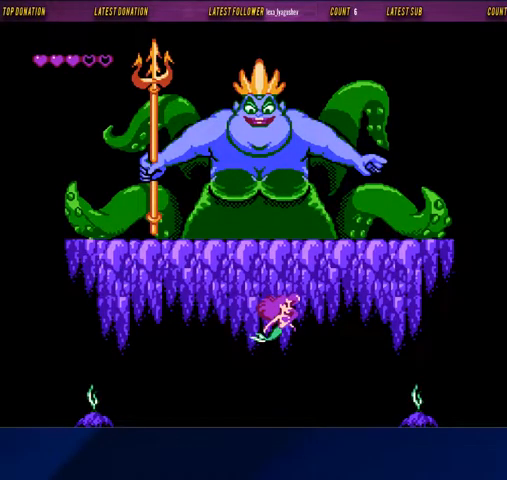
{"buttons": ["B", "DPAD_UP", "DPAD_LEFT"], "events": [[400, "DPAD_LEFT", "down"], [433, "DPAD_UP", "down"]]}
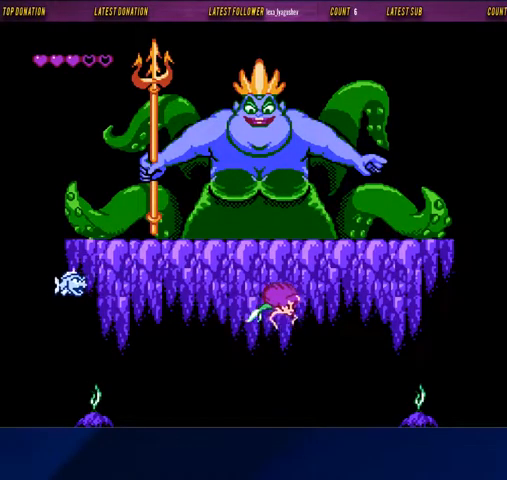
{"buttons": ["A", "B"], "events": [[233, "DPAD_UP", "up"], [367, "DPAD_LEFT", "up"], [500, "A", "down"]]}
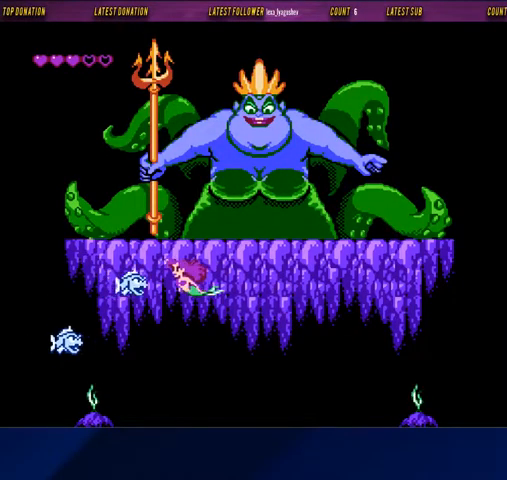
{"buttons": ["B", "DPAD_DOWN"], "events": [[200, "A", "up"], [400, "DPAD_DOWN", "down"]]}
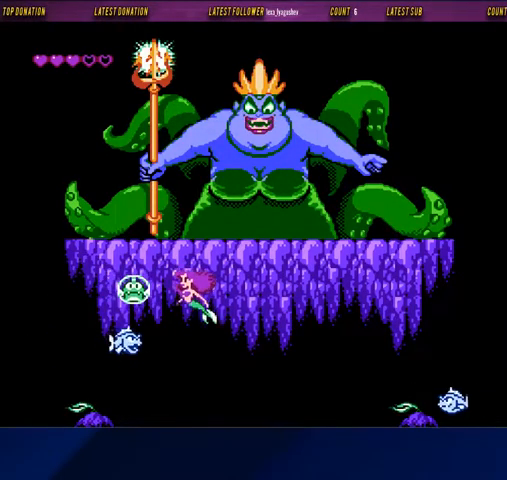
{"buttons": ["B", "DPAD_LEFT"], "events": [[200, "A", "down"], [267, "DPAD_DOWN", "up"], [367, "A", "up"], [467, "DPAD_LEFT", "down"]]}
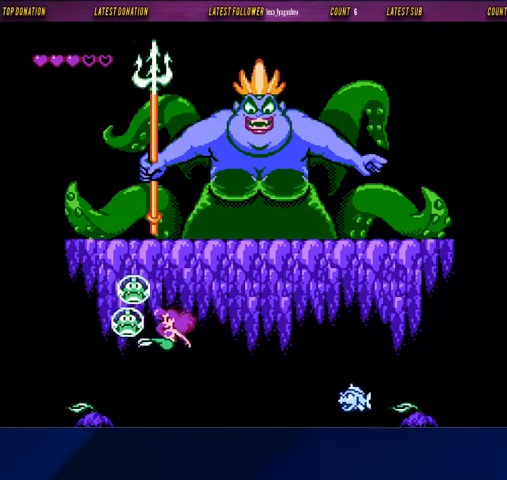
{"buttons": ["B", "DPAD_UP", "DPAD_RIGHT"], "events": [[200, "DPAD_UP", "down"], [300, "DPAD_LEFT", "up"], [333, "DPAD_RIGHT", "down"]]}
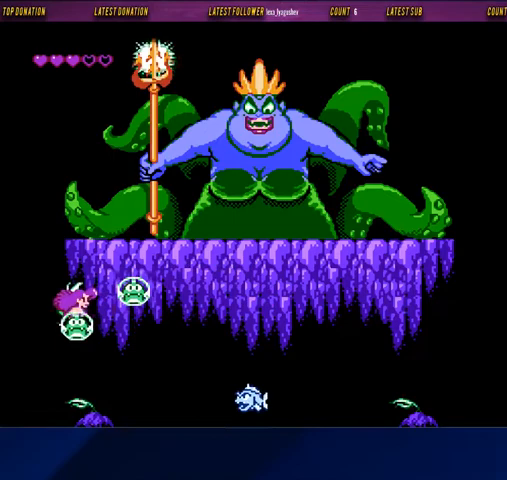
{"buttons": ["B", "DPAD_RIGHT"], "events": [[100, "DPAD_RIGHT", "up"], [133, "DPAD_UP", "up"], [200, "DPAD_UP", "down"], [233, "DPAD_RIGHT", "down"], [267, "A", "down"], [467, "A", "up"], [500, "DPAD_UP", "up"]]}